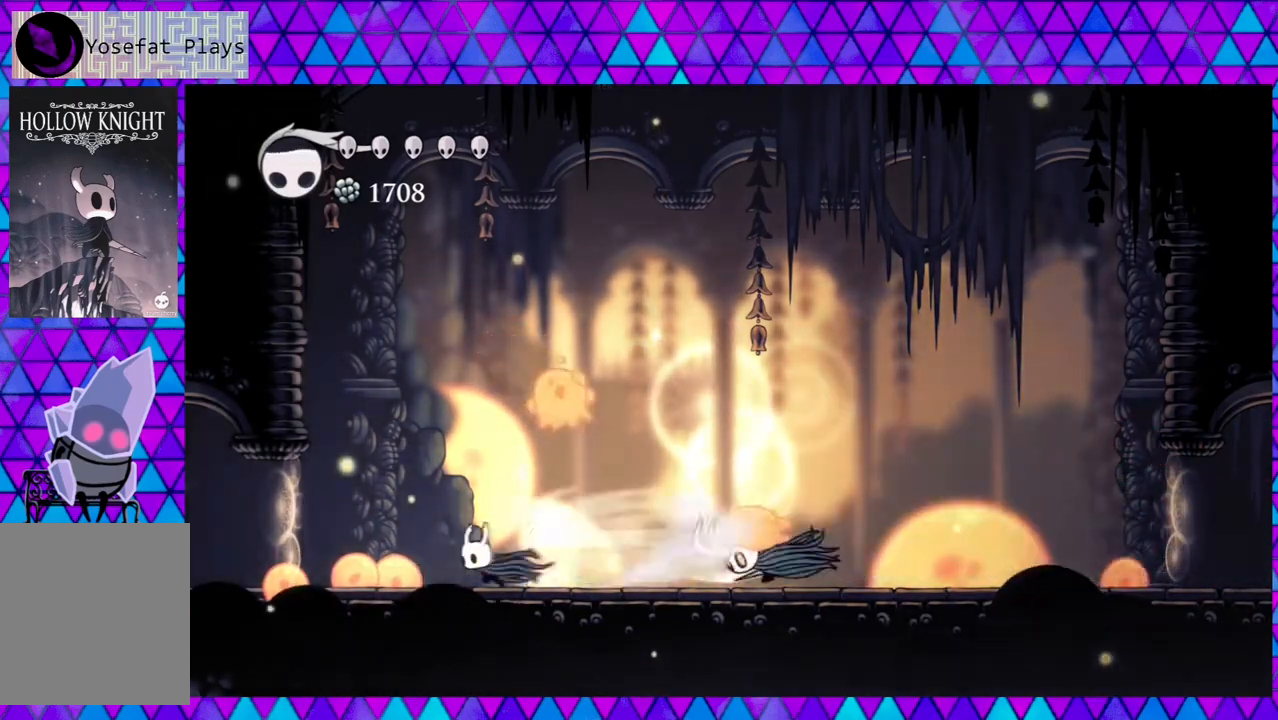
Gameplay with a controller (Nintendo layout); each line is a JSON object with the inputs held at the frame after it. "events" lists button and stick changes between this image and that frame as [ms after this image, input, new state], when the widget could be followed in between. Not read: L3 R3.
{"buttons": [], "left_stick": "center", "right_stick": "center", "events": [[200, "R2", "up"], [233, "DPAD_LEFT", "up"], [300, "DPAD_RIGHT", "down"], [400, "A", "down"], [400, "DPAD_RIGHT", "up"], [500, "A", "up"]]}
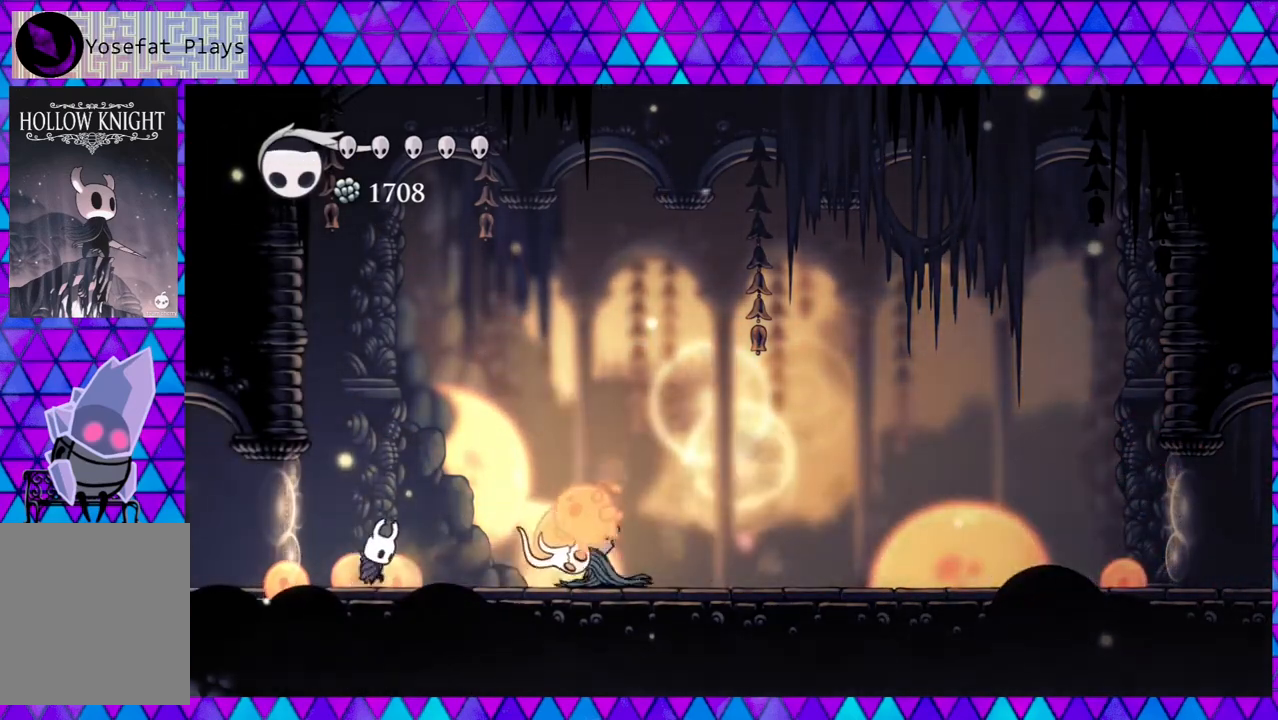
{"buttons": [], "left_stick": "center", "right_stick": "center", "events": []}
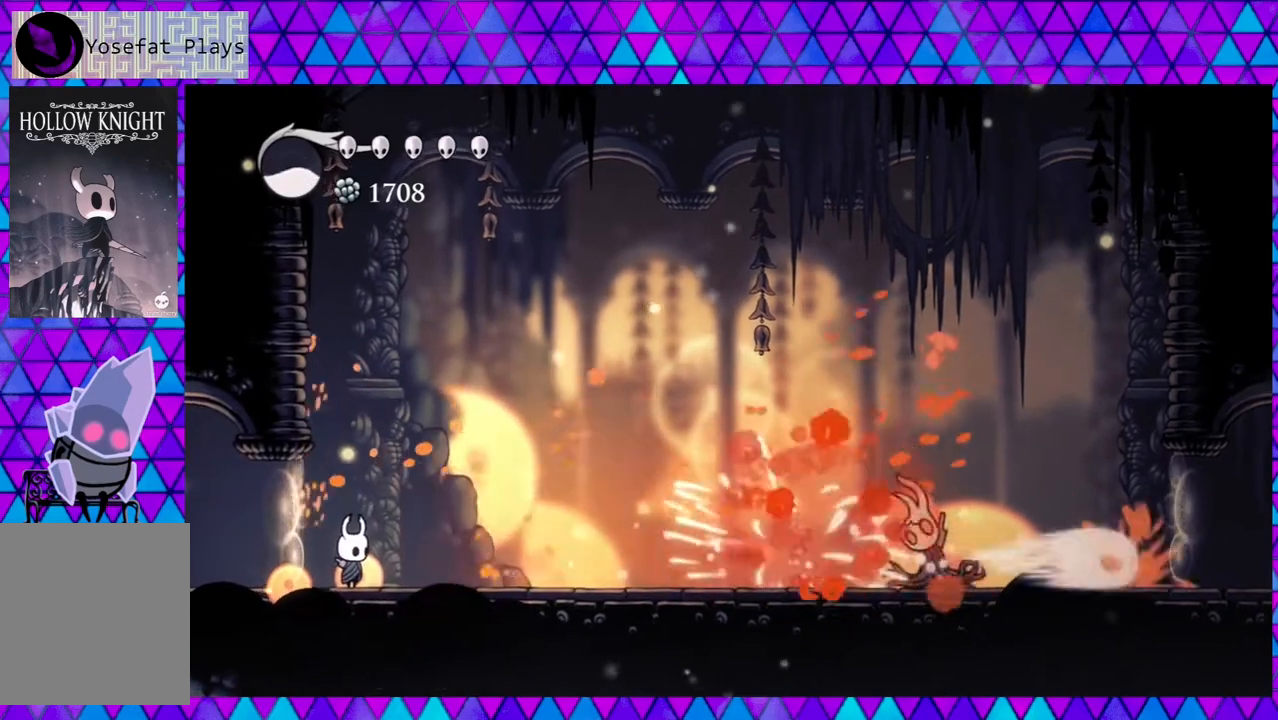
{"buttons": [], "left_stick": "center", "right_stick": "center", "events": []}
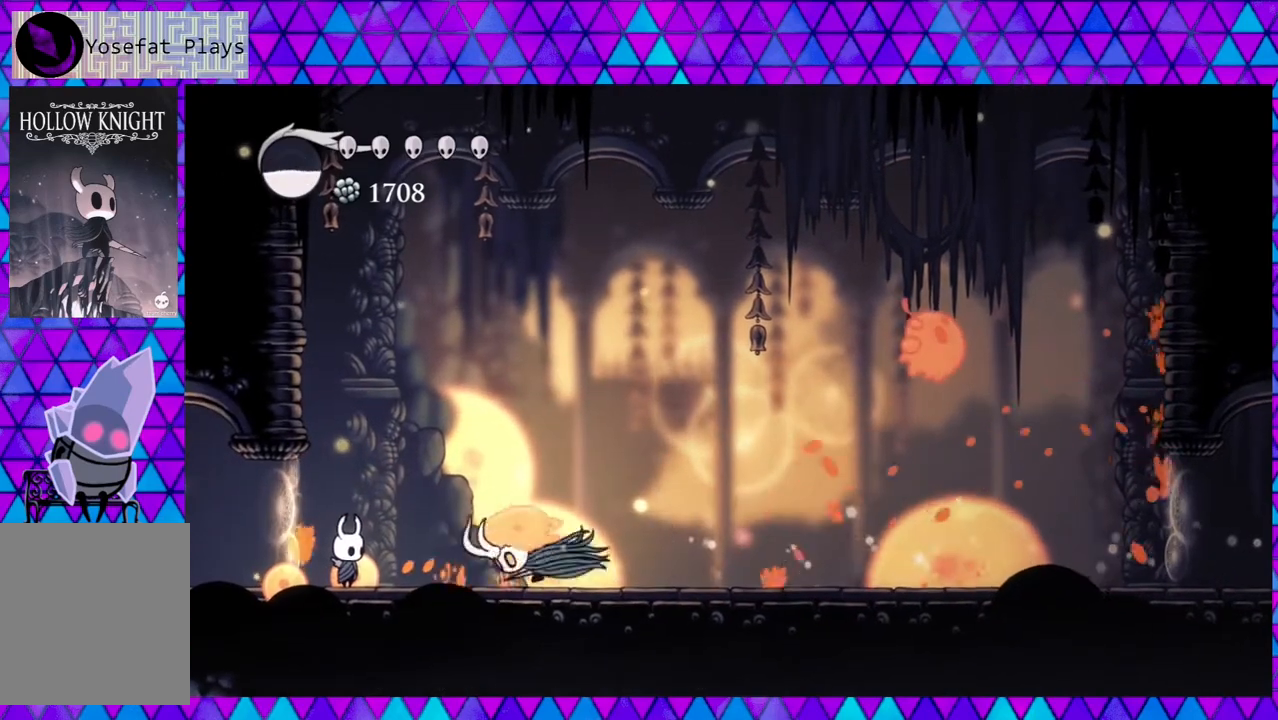
{"buttons": ["DPAD_RIGHT"], "left_stick": "center", "right_stick": "center", "events": [[33, "B", "down"], [317, "DPAD_RIGHT", "down"], [400, "B", "up"]]}
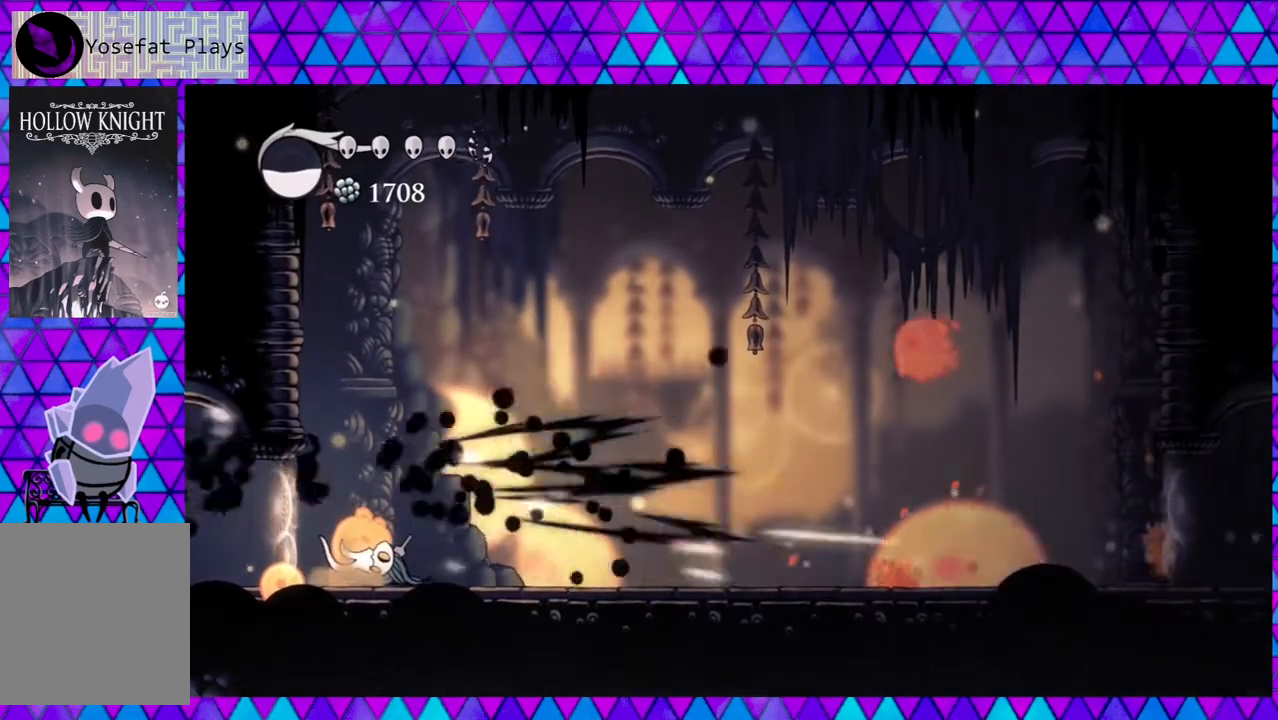
{"buttons": ["DPAD_RIGHT"], "left_stick": "center", "right_stick": "center", "events": []}
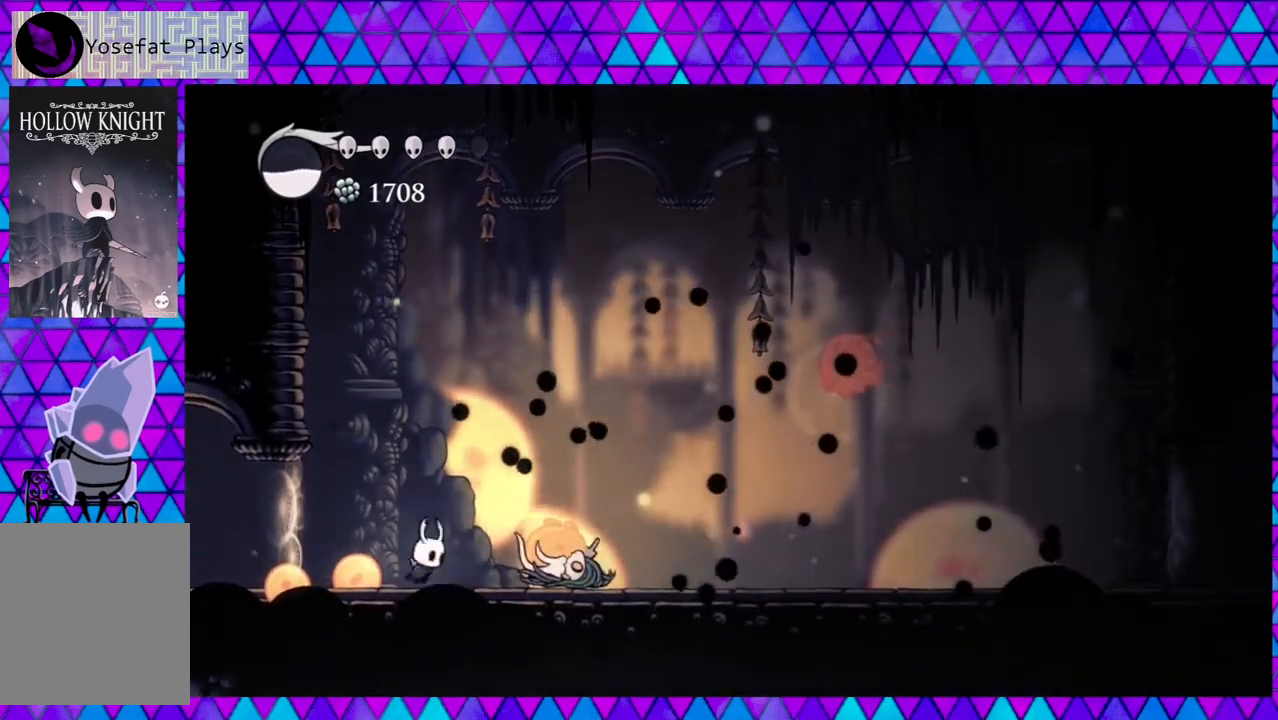
{"buttons": ["B"], "left_stick": "center", "right_stick": "center", "events": [[183, "Y", "down"], [233, "DPAD_RIGHT", "up"], [317, "Y", "up"], [500, "B", "down"]]}
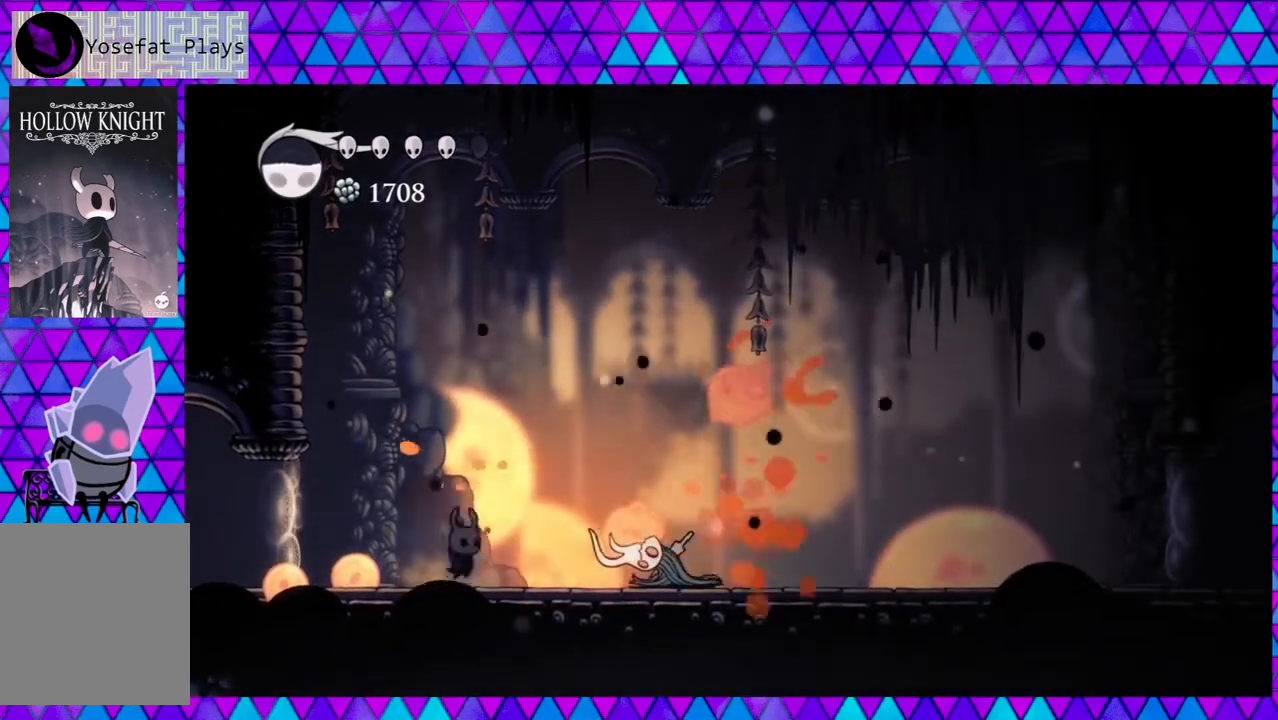
{"buttons": ["B", "Y", "DPAD_RIGHT"], "left_stick": "center", "right_stick": "center", "events": [[100, "DPAD_RIGHT", "down"], [250, "Y", "down"]]}
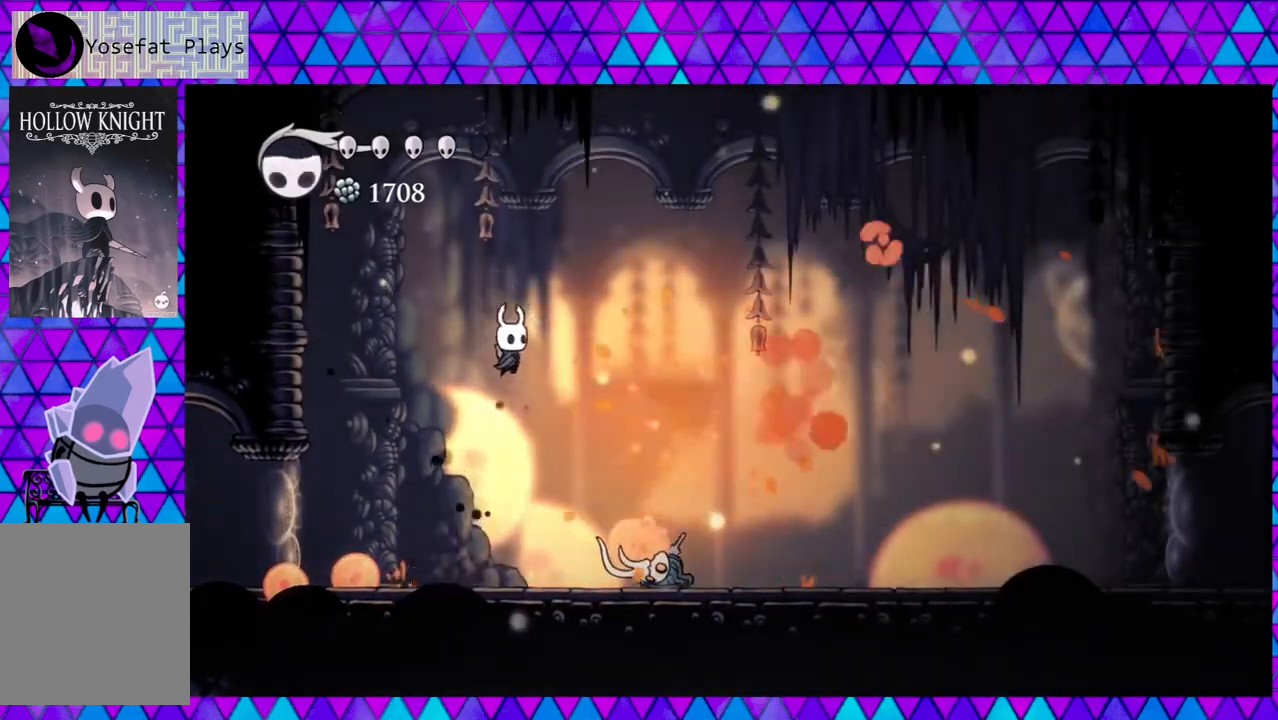
{"buttons": ["DPAD_RIGHT"], "left_stick": "center", "right_stick": "center", "events": [[33, "B", "up"], [33, "Y", "up"], [150, "R2", "down"], [450, "R2", "up"]]}
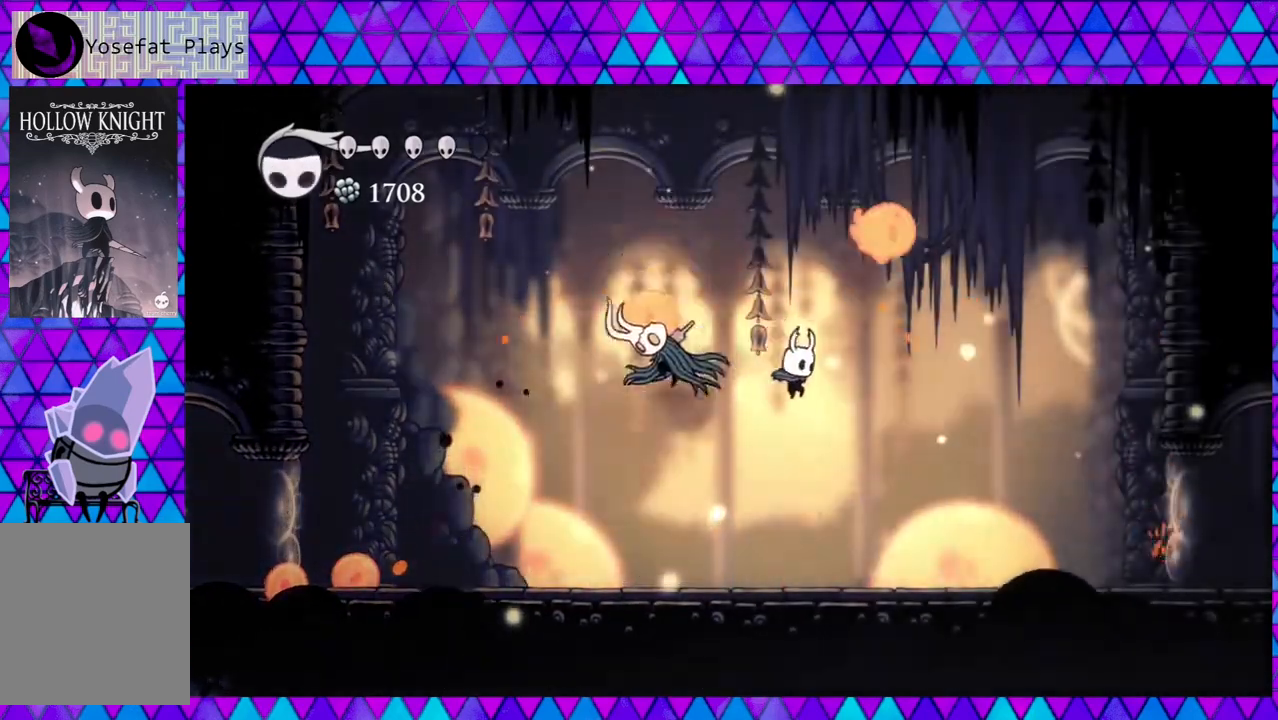
{"buttons": ["Y"], "left_stick": "center", "right_stick": "center", "events": [[167, "DPAD_RIGHT", "up"], [233, "DPAD_LEFT", "down"], [367, "Y", "down"], [450, "DPAD_LEFT", "up"]]}
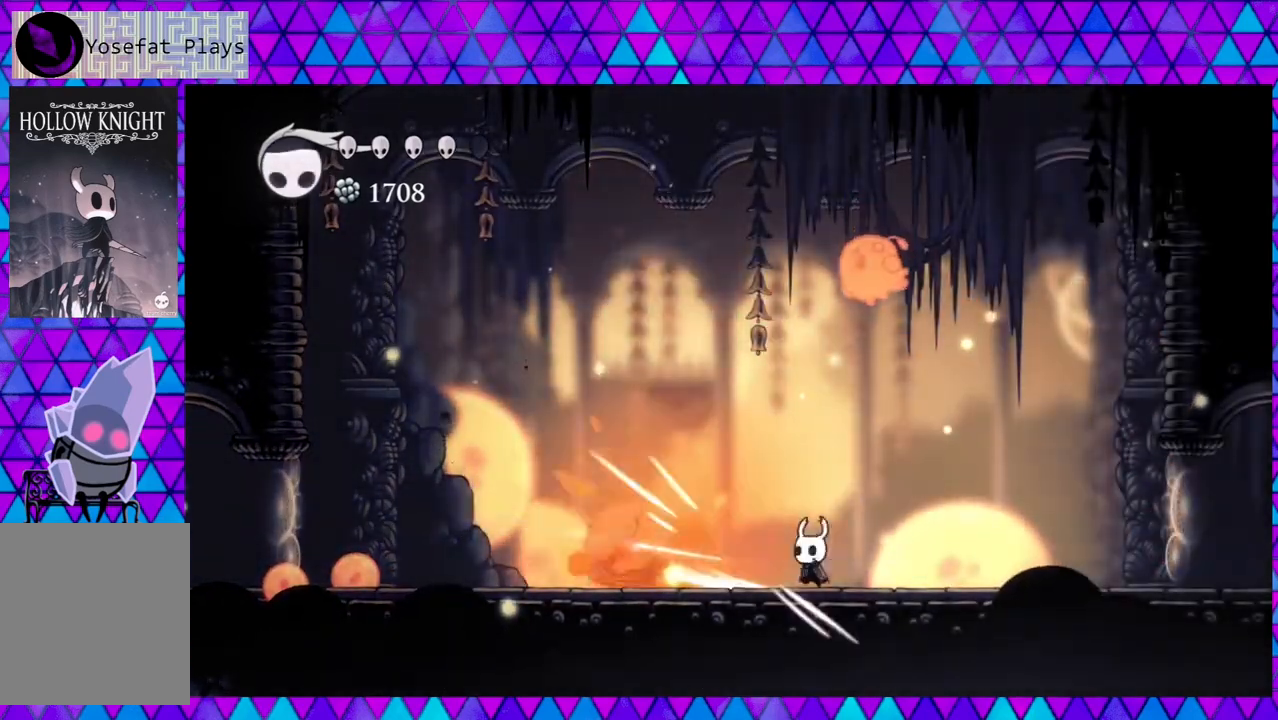
{"buttons": ["DPAD_RIGHT"], "left_stick": "center", "right_stick": "center", "events": [[50, "Y", "up"], [67, "DPAD_RIGHT", "down"], [250, "DPAD_UP", "down"], [267, "B", "down"], [267, "DPAD_RIGHT", "up"], [367, "Y", "down"], [483, "B", "up"], [483, "DPAD_RIGHT", "down"], [483, "DPAD_UP", "up"], [483, "Y", "up"]]}
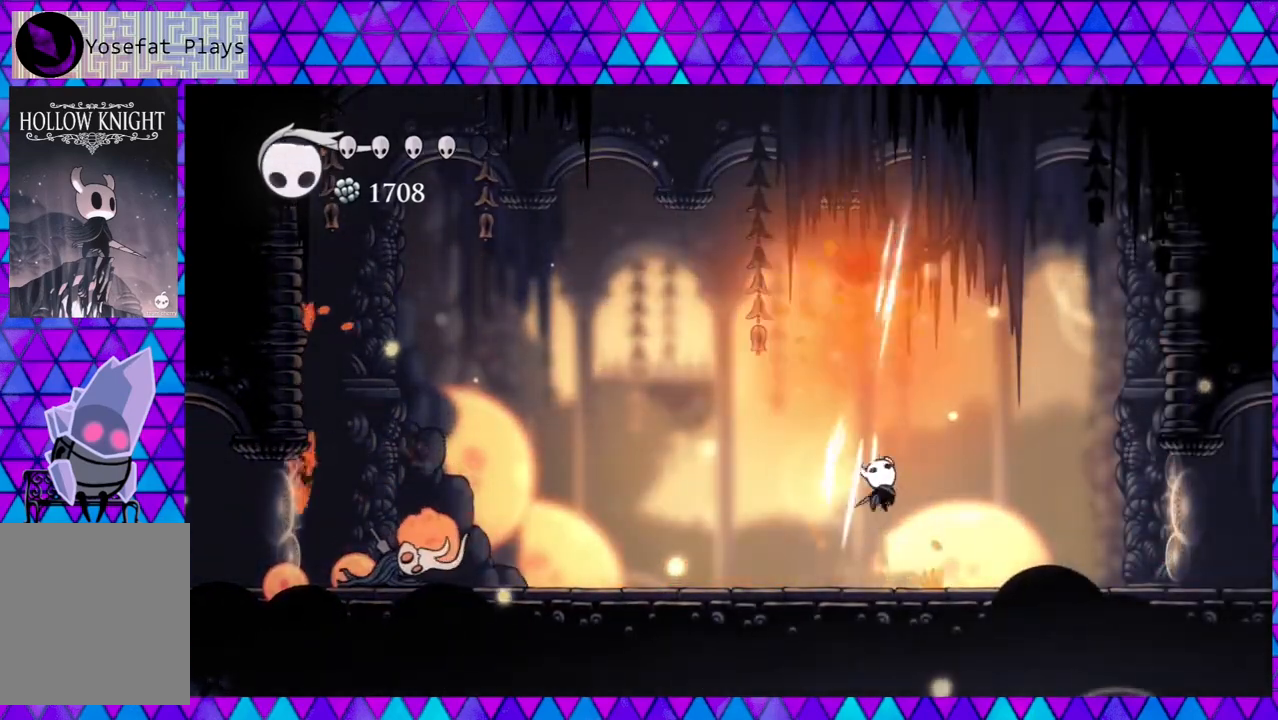
{"buttons": ["DPAD_RIGHT"], "left_stick": "center", "right_stick": "center", "events": [[400, "left_stick", "left"], [450, "left_stick", "center"]]}
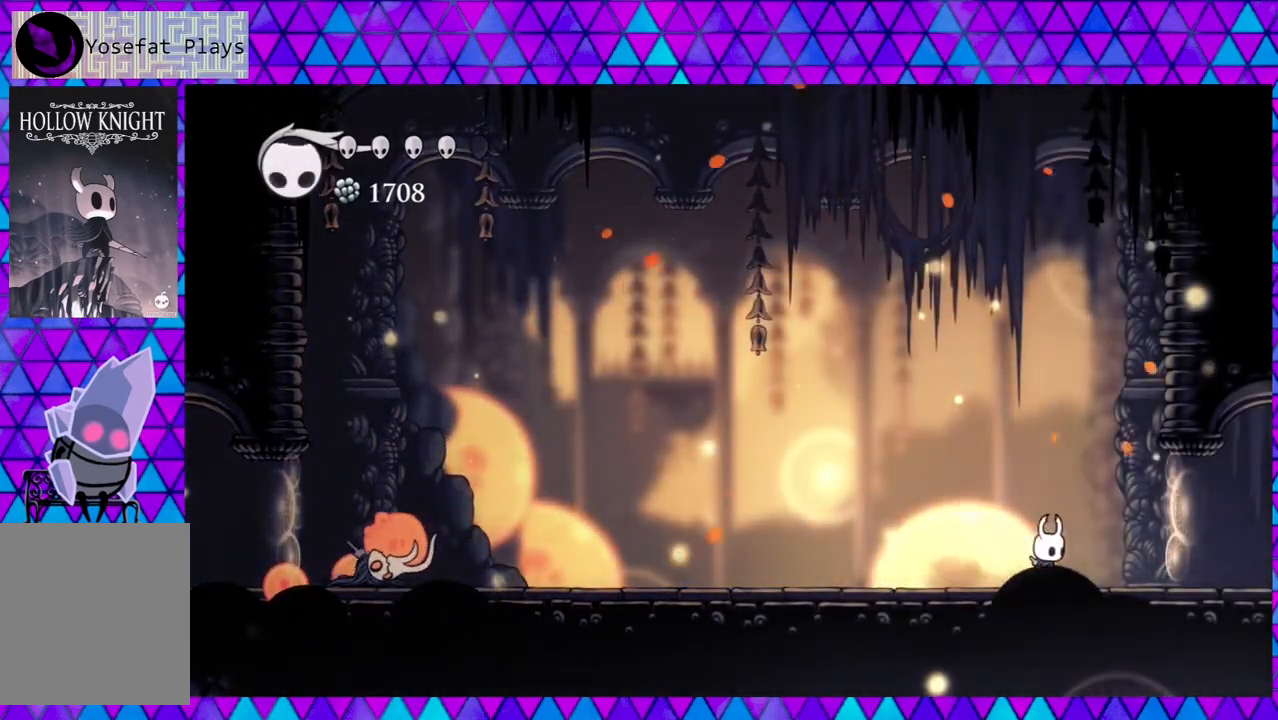
{"buttons": [], "left_stick": "center", "right_stick": "center", "events": [[67, "DPAD_LEFT", "down"], [67, "DPAD_RIGHT", "up"], [133, "A", "down"], [167, "DPAD_LEFT", "up"], [250, "A", "up"]]}
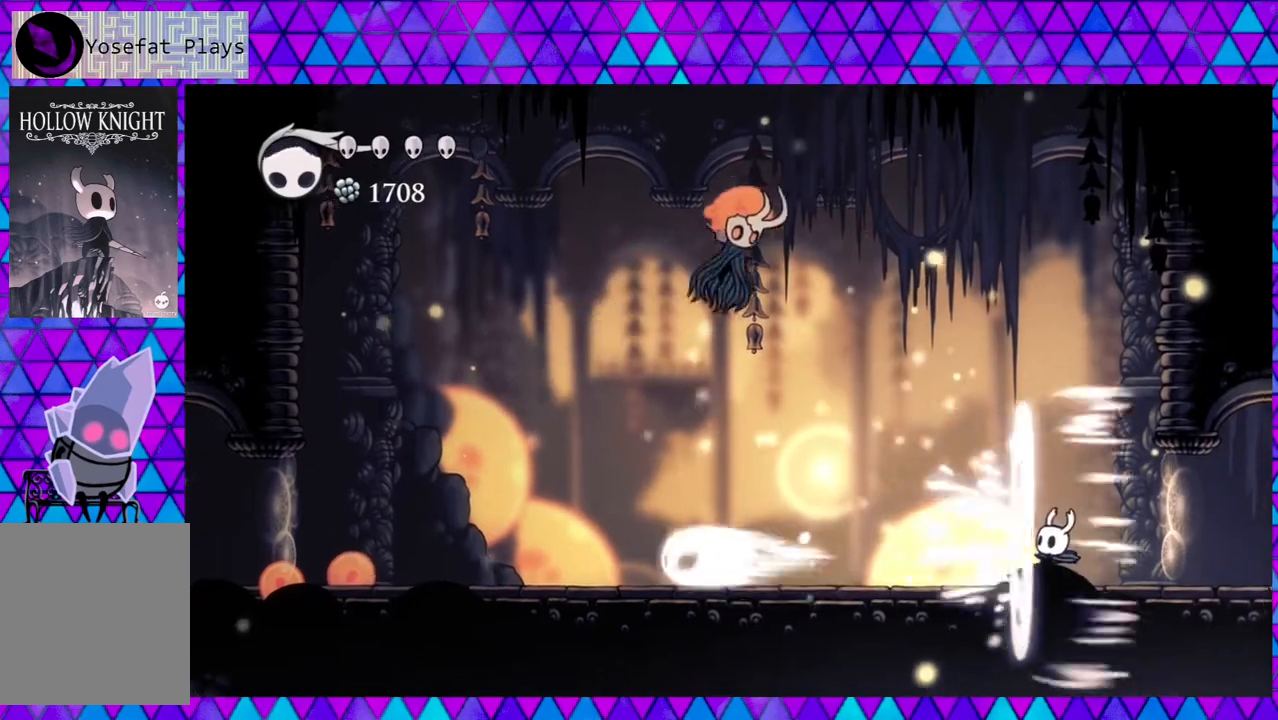
{"buttons": ["R2", "DPAD_LEFT"], "left_stick": "center", "right_stick": "center", "events": [[200, "DPAD_LEFT", "down"], [317, "R2", "down"]]}
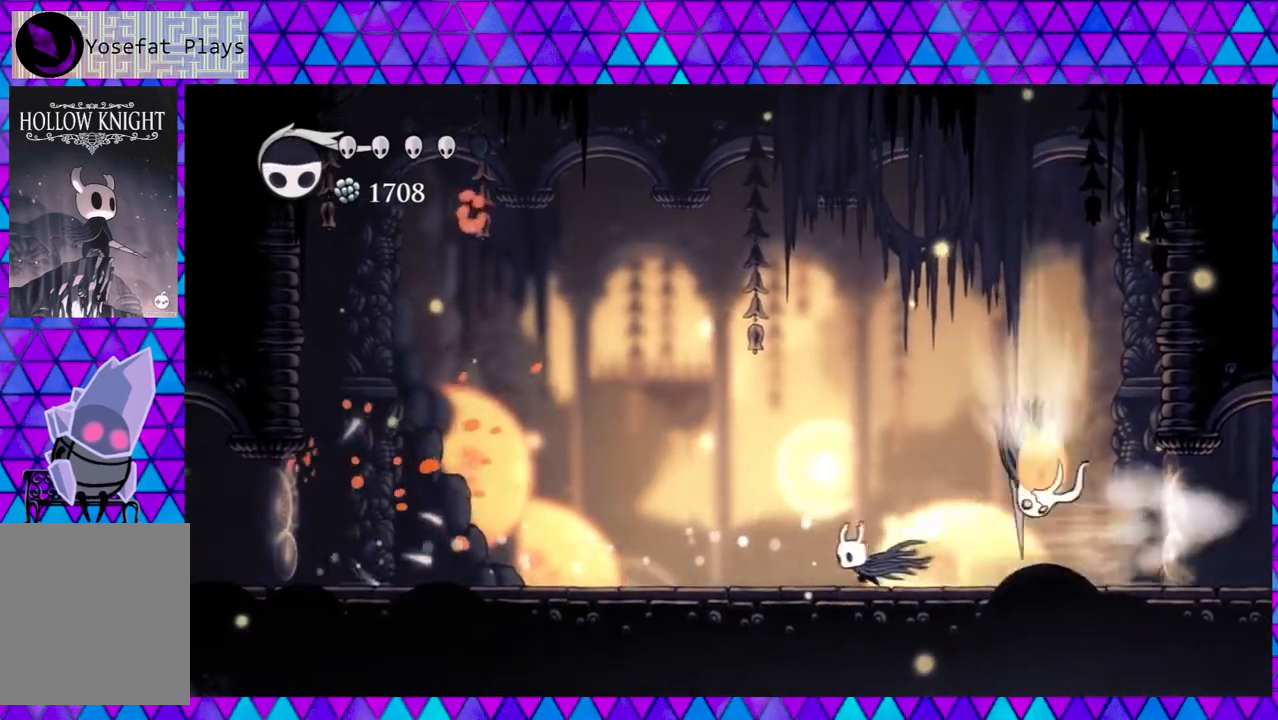
{"buttons": ["DPAD_RIGHT"], "left_stick": "center", "right_stick": "center", "events": [[83, "R2", "up"], [150, "DPAD_LEFT", "up"], [250, "DPAD_RIGHT", "down"]]}
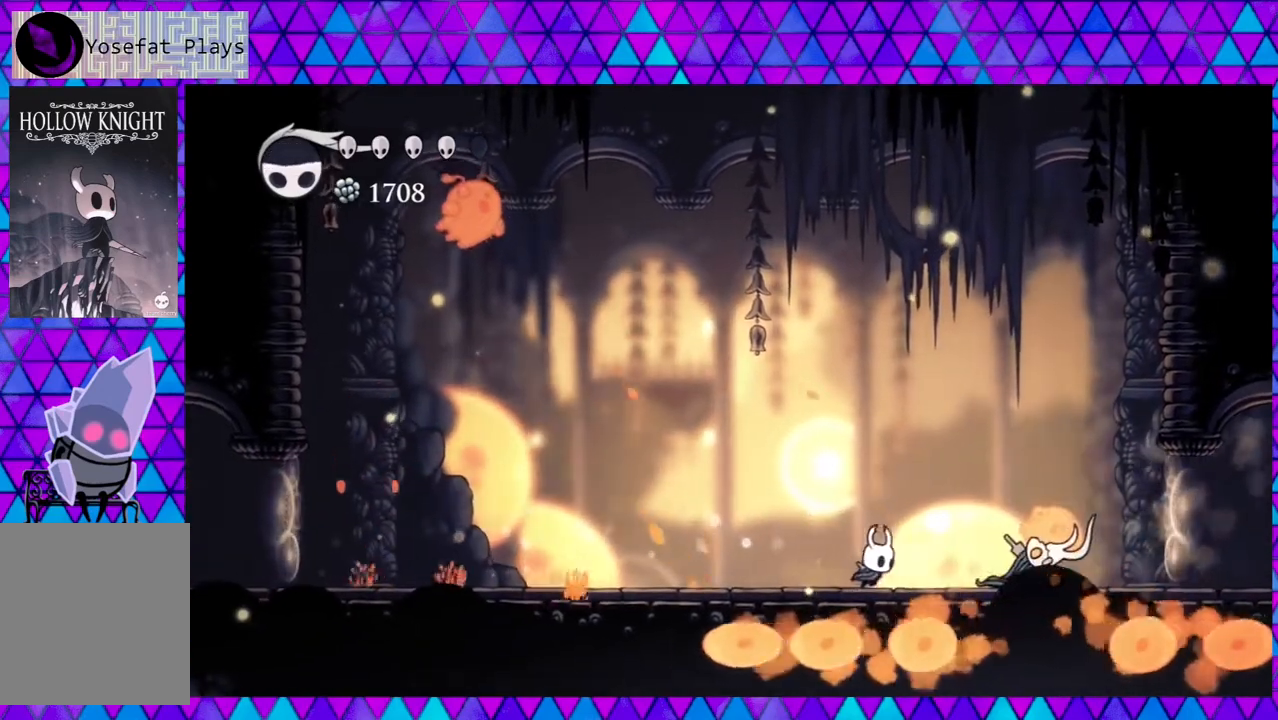
{"buttons": ["DPAD_RIGHT"], "left_stick": "left", "right_stick": "center", "events": [[50, "Y", "down"], [183, "DPAD_RIGHT", "up"], [200, "Y", "up"], [283, "DPAD_RIGHT", "down"], [483, "left_stick", "left"]]}
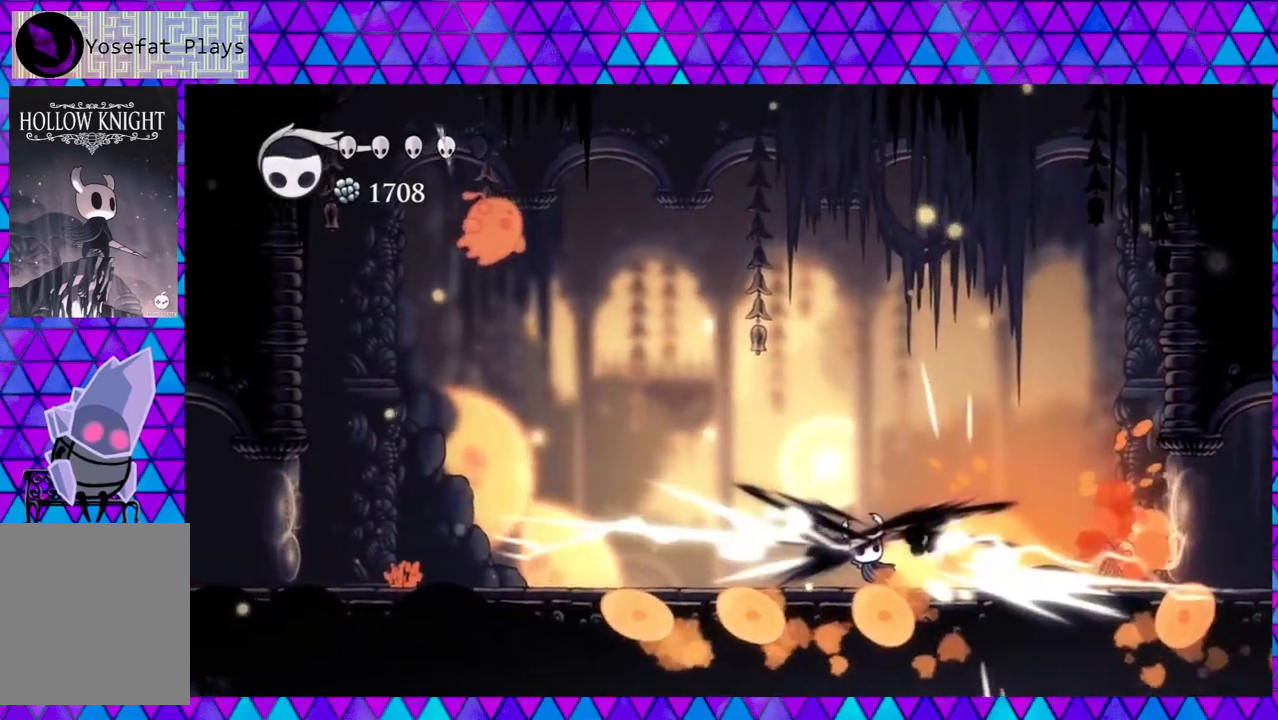
{"buttons": ["DPAD_RIGHT"], "left_stick": "center", "right_stick": "center", "events": [[33, "left_stick", "center"], [100, "DPAD_RIGHT", "up"], [317, "DPAD_RIGHT", "down"]]}
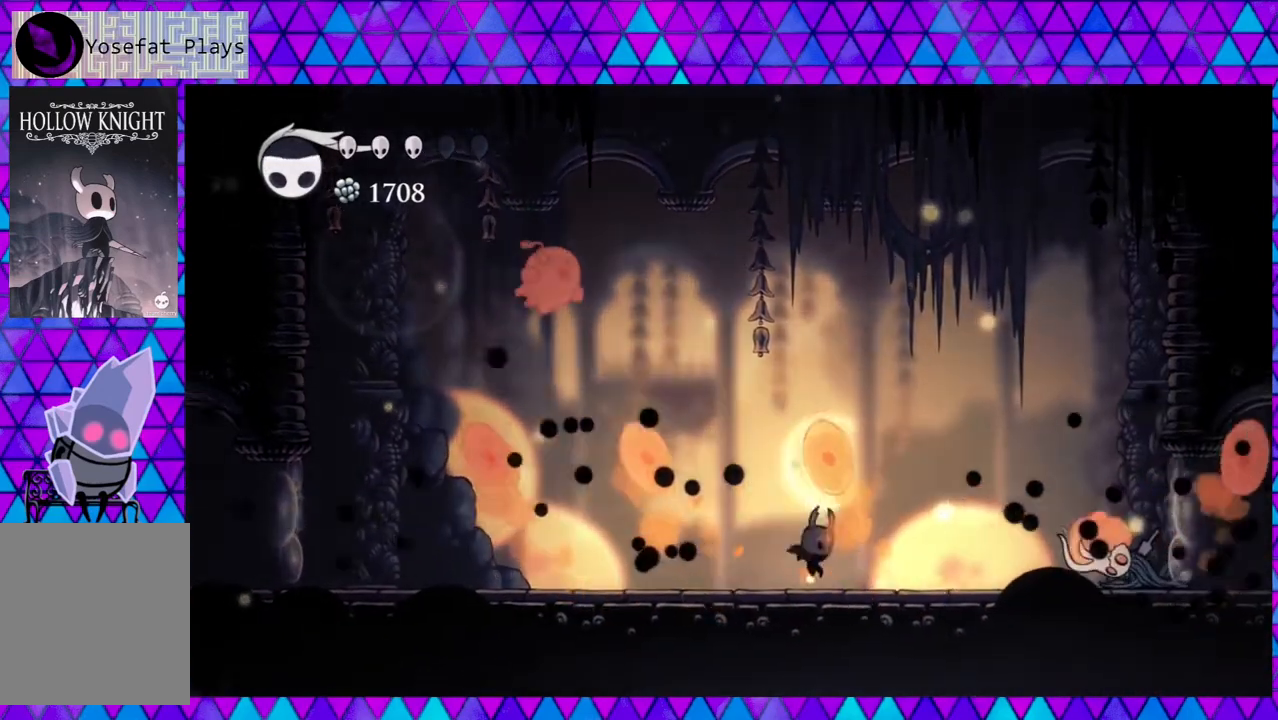
{"buttons": [], "left_stick": "center", "right_stick": "center", "events": [[300, "Y", "down"], [383, "DPAD_RIGHT", "up"], [450, "Y", "up"]]}
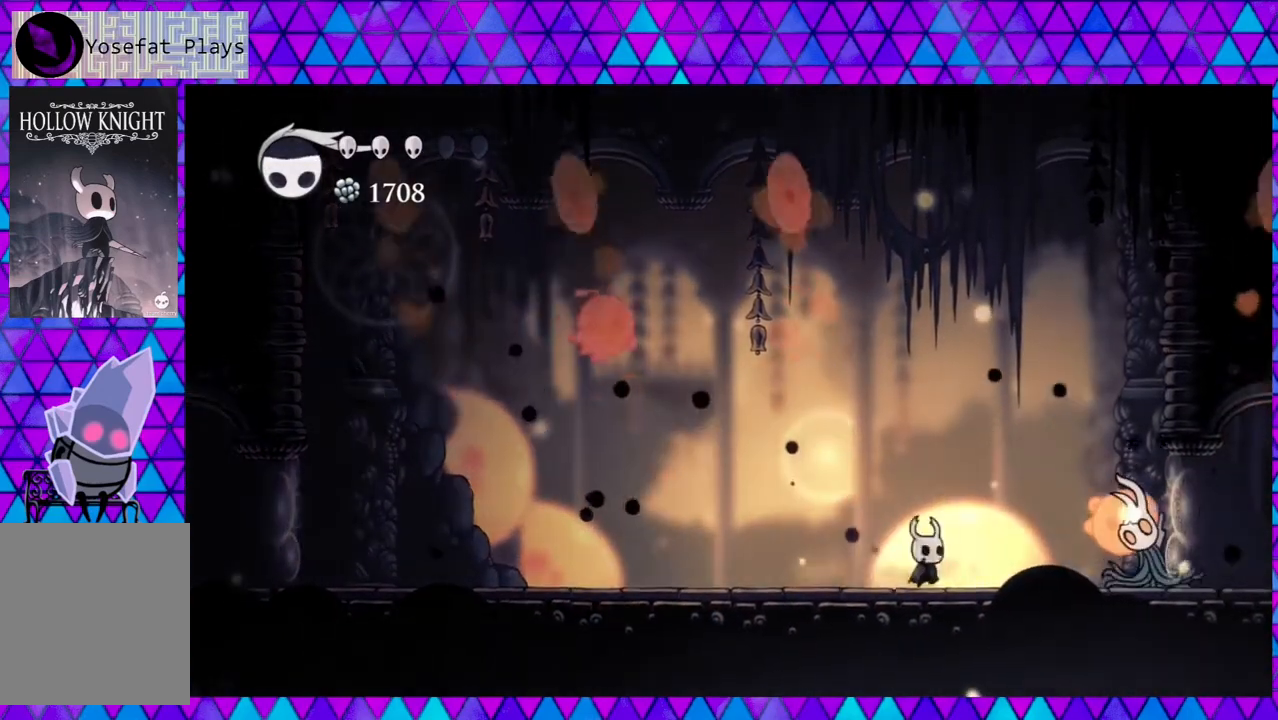
{"buttons": ["Y", "R2", "DPAD_UP", "DPAD_LEFT"], "left_stick": "center", "right_stick": "center", "events": [[33, "DPAD_LEFT", "down"], [117, "R2", "down"], [417, "DPAD_UP", "down"], [450, "Y", "down"]]}
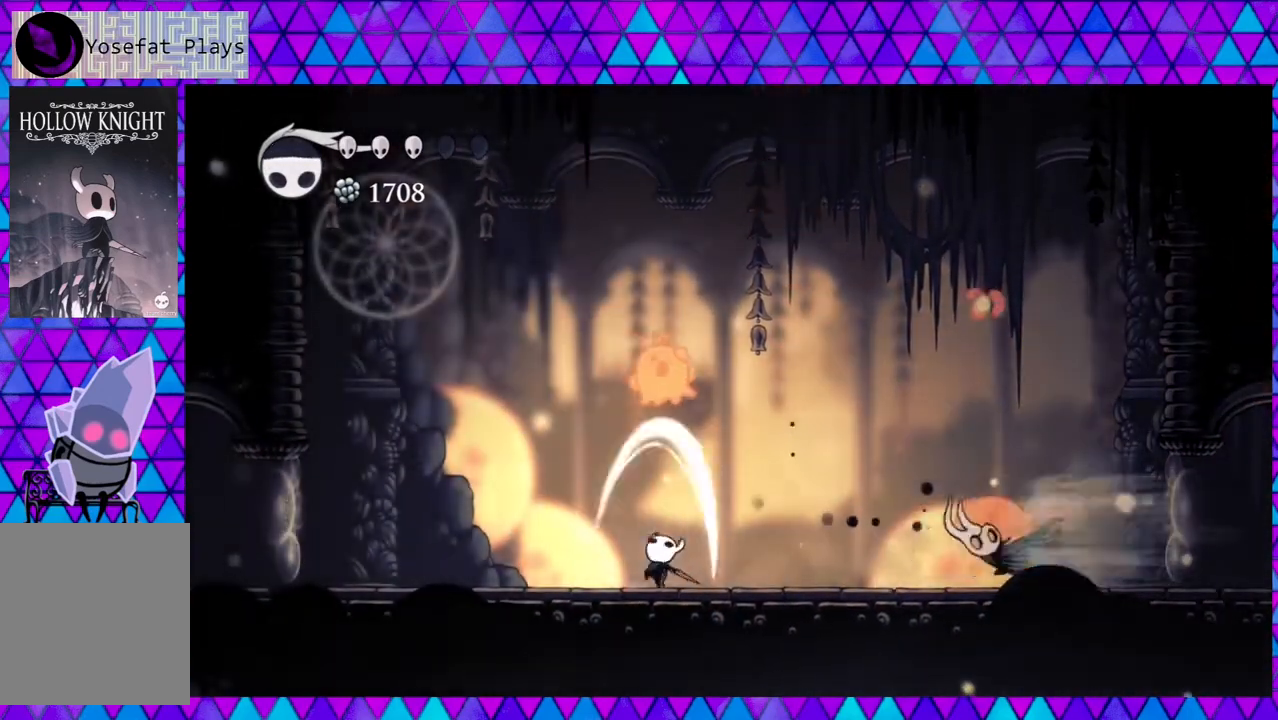
{"buttons": ["B", "DPAD_LEFT"], "left_stick": "center", "right_stick": "center", "events": [[117, "Y", "up"], [150, "R2", "up"], [233, "DPAD_UP", "up"], [467, "B", "down"]]}
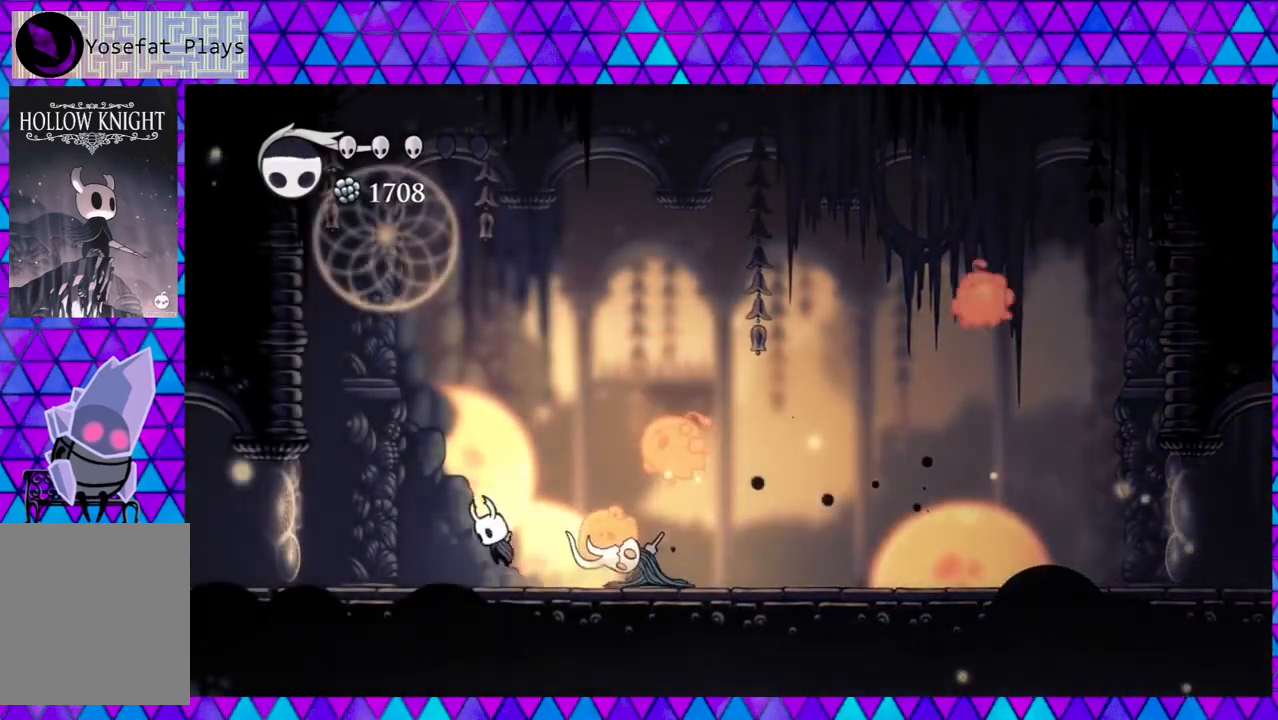
{"buttons": [], "left_stick": "center", "right_stick": "center", "events": [[33, "B", "up"], [50, "B", "down"], [150, "DPAD_LEFT", "up"], [167, "DPAD_UP", "down"], [200, "B", "up"], [200, "DPAD_RIGHT", "down"], [200, "DPAD_UP", "up"], [367, "Y", "down"], [400, "DPAD_RIGHT", "up"], [500, "Y", "up"]]}
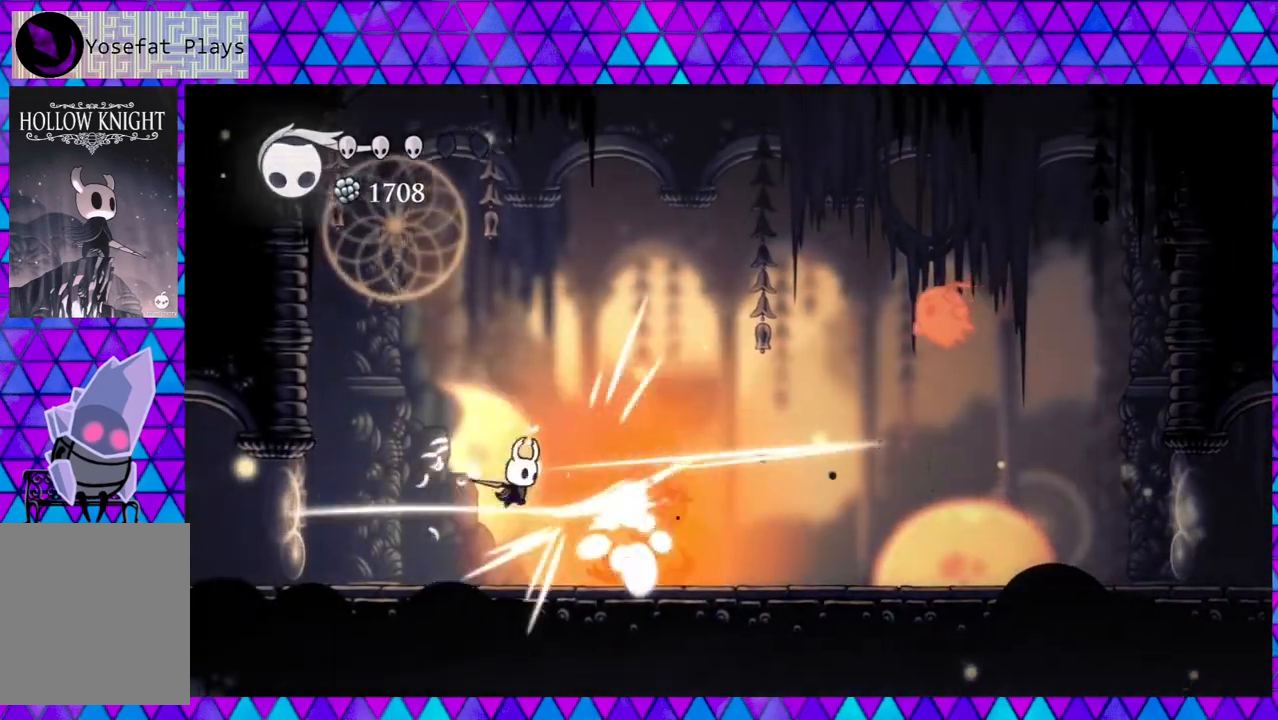
{"buttons": [], "left_stick": "center", "right_stick": "center", "events": [[283, "Y", "down"], [350, "Y", "up"]]}
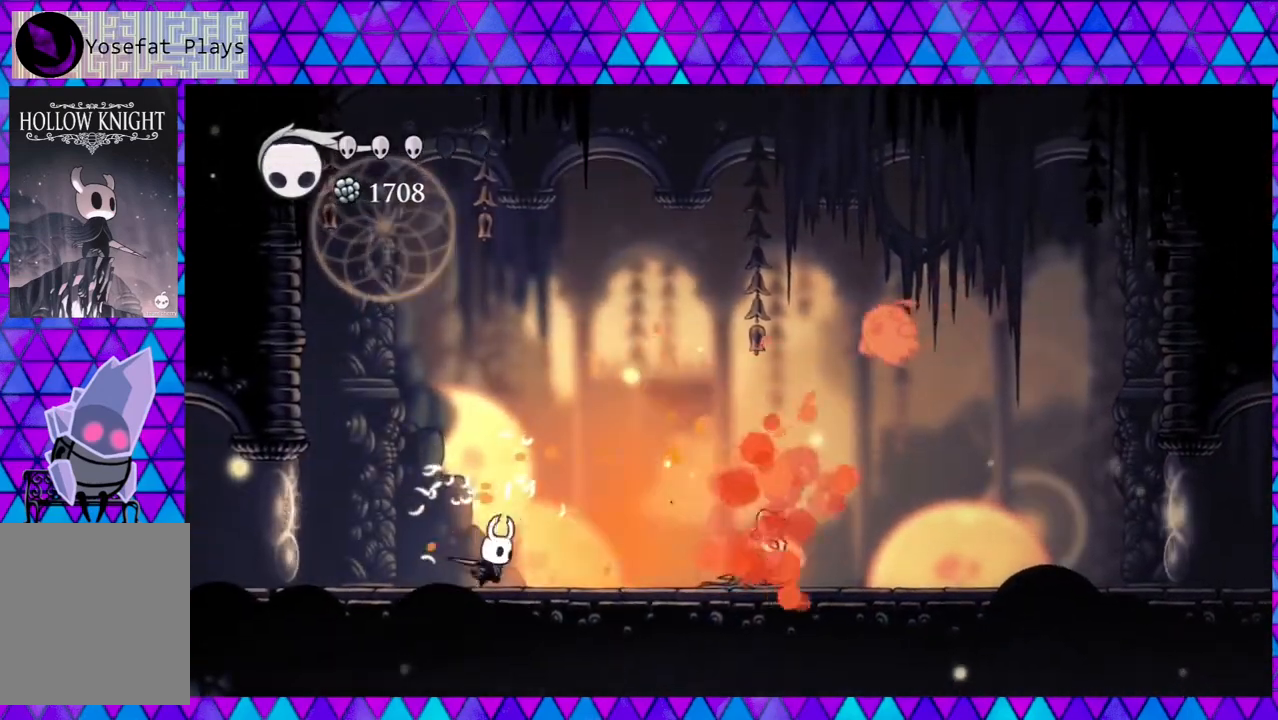
{"buttons": ["DPAD_LEFT"], "left_stick": "center", "right_stick": "center", "events": [[250, "DPAD_LEFT", "down"]]}
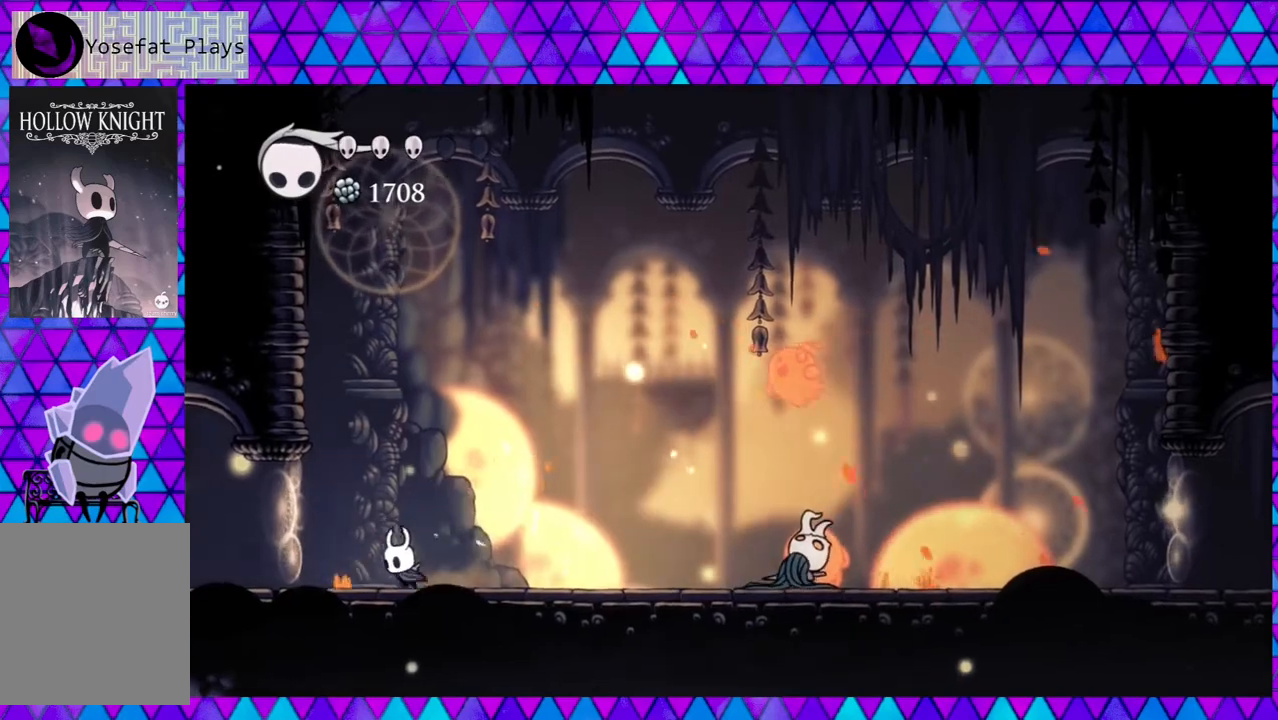
{"buttons": ["A"], "left_stick": "center", "right_stick": "center", "events": [[33, "DPAD_LEFT", "up"], [150, "A", "down"]]}
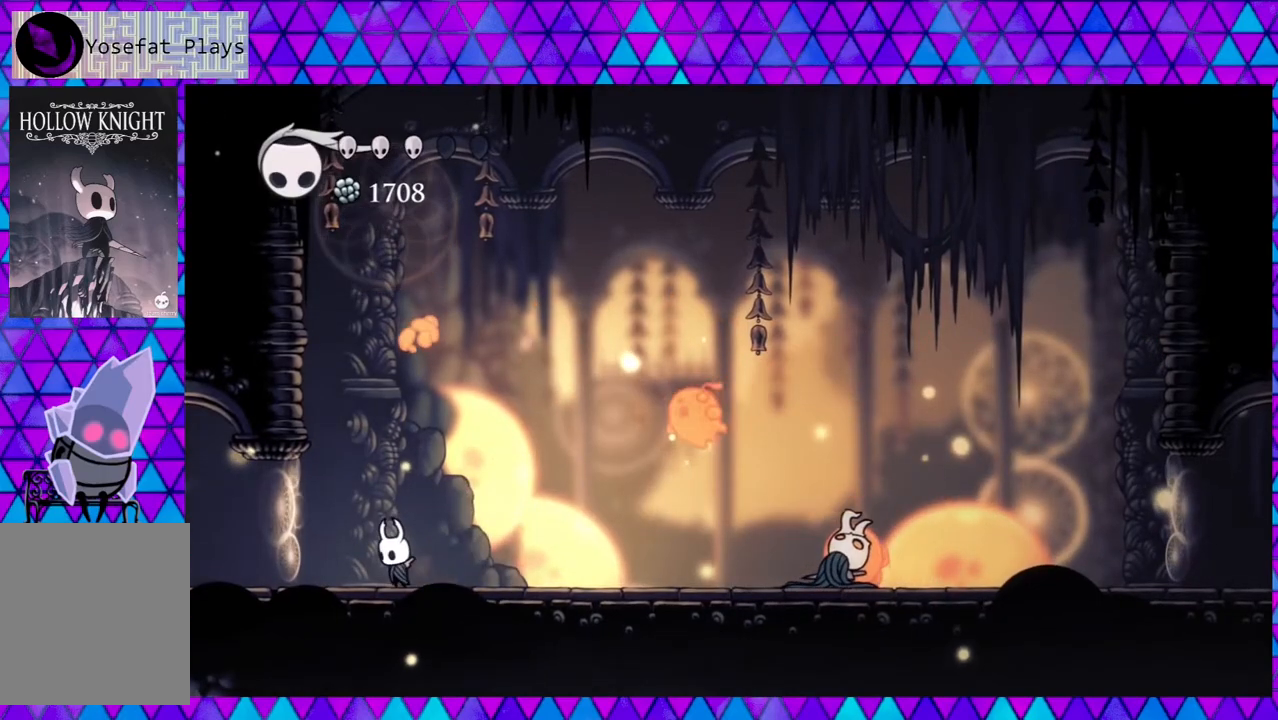
{"buttons": ["DPAD_LEFT"], "left_stick": "center", "right_stick": "center", "events": [[317, "A", "up"], [483, "DPAD_LEFT", "down"]]}
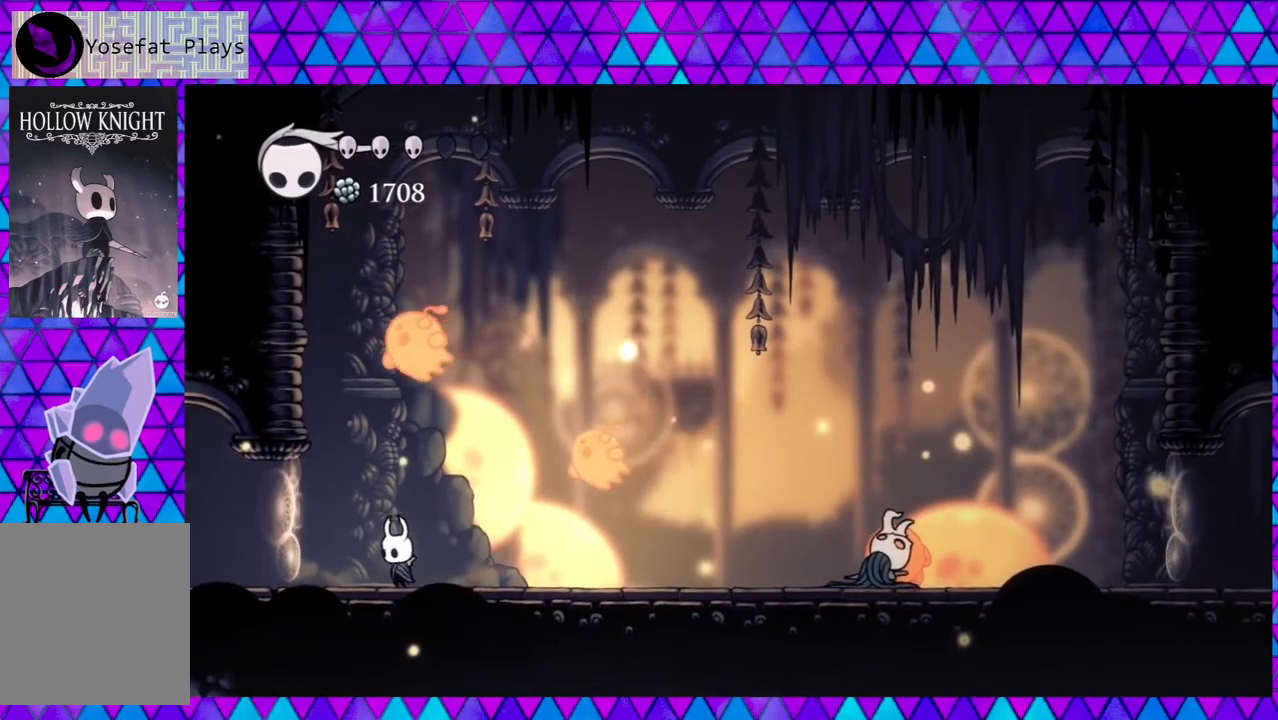
{"buttons": ["B", "Y"], "left_stick": "center", "right_stick": "center", "events": [[383, "B", "down"], [383, "DPAD_LEFT", "up"], [383, "DPAD_RIGHT", "down"], [450, "DPAD_RIGHT", "up"], [500, "Y", "down"]]}
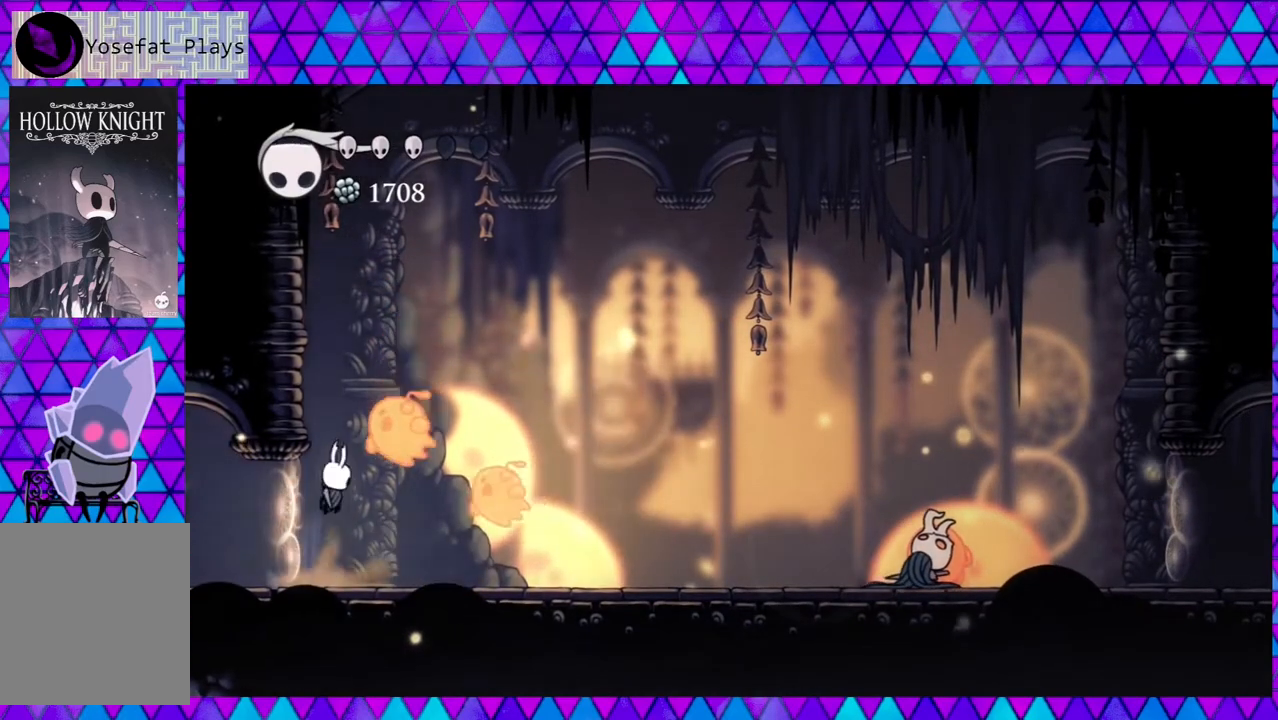
{"buttons": ["A"], "left_stick": "center", "right_stick": "center", "events": [[83, "B", "up"], [83, "Y", "up"], [467, "A", "down"]]}
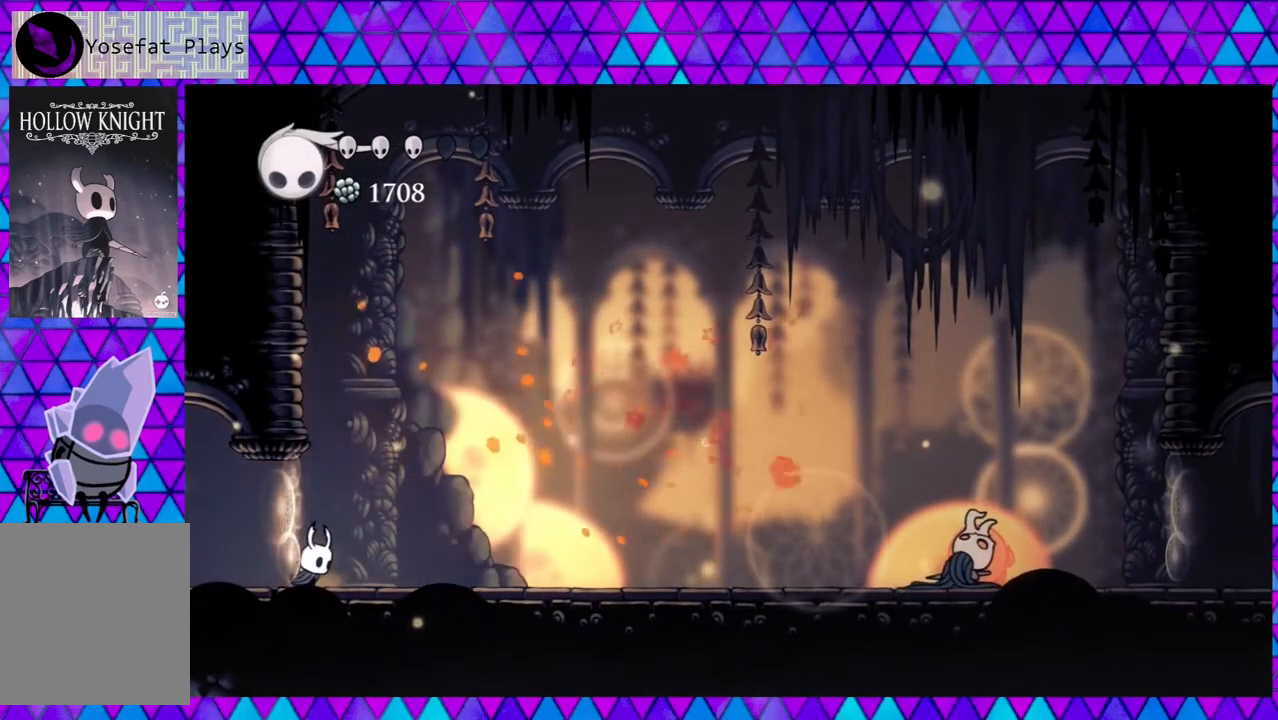
{"buttons": ["A"], "left_stick": "center", "right_stick": "center", "events": []}
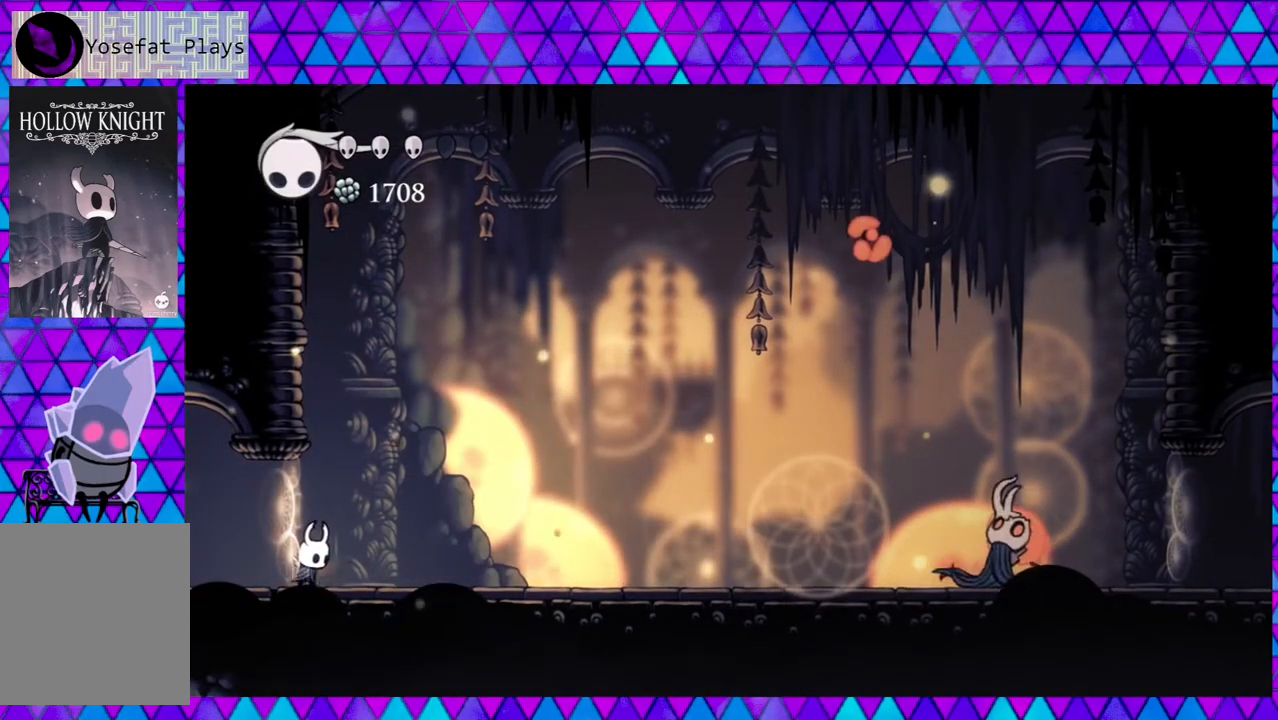
{"buttons": ["A"], "left_stick": "center", "right_stick": "center", "events": []}
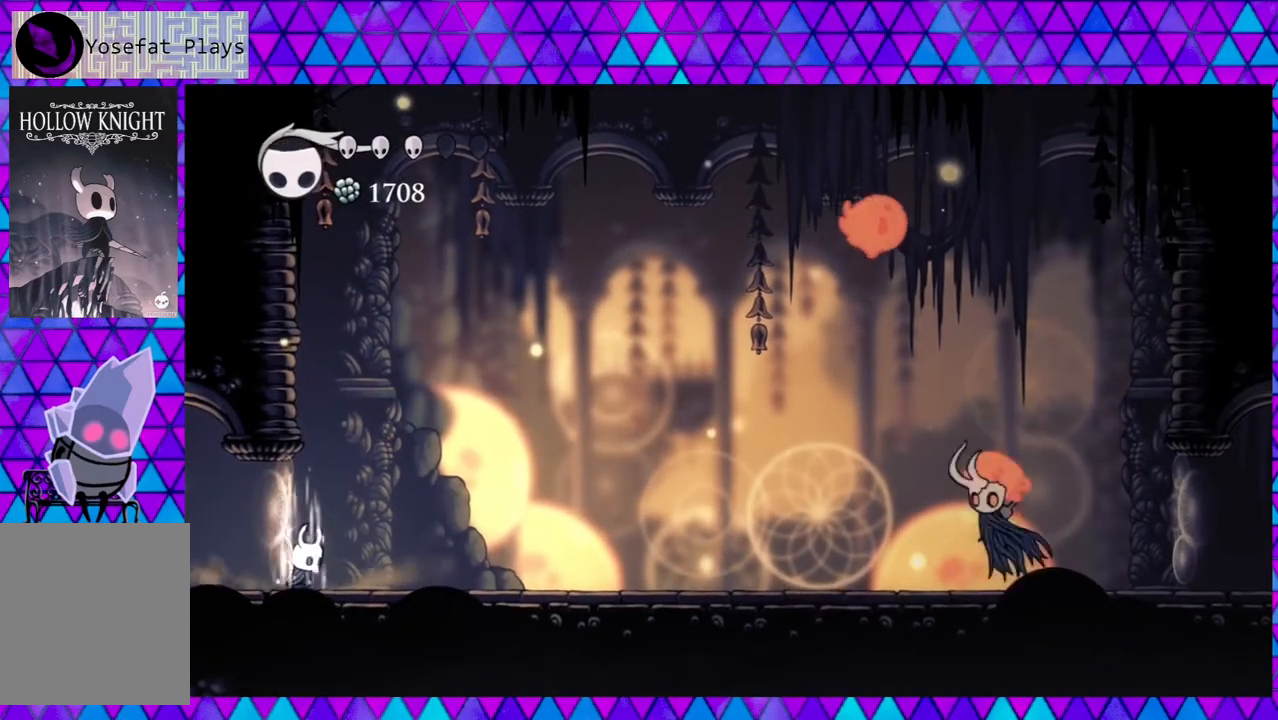
{"buttons": ["A"], "left_stick": "center", "right_stick": "center", "events": []}
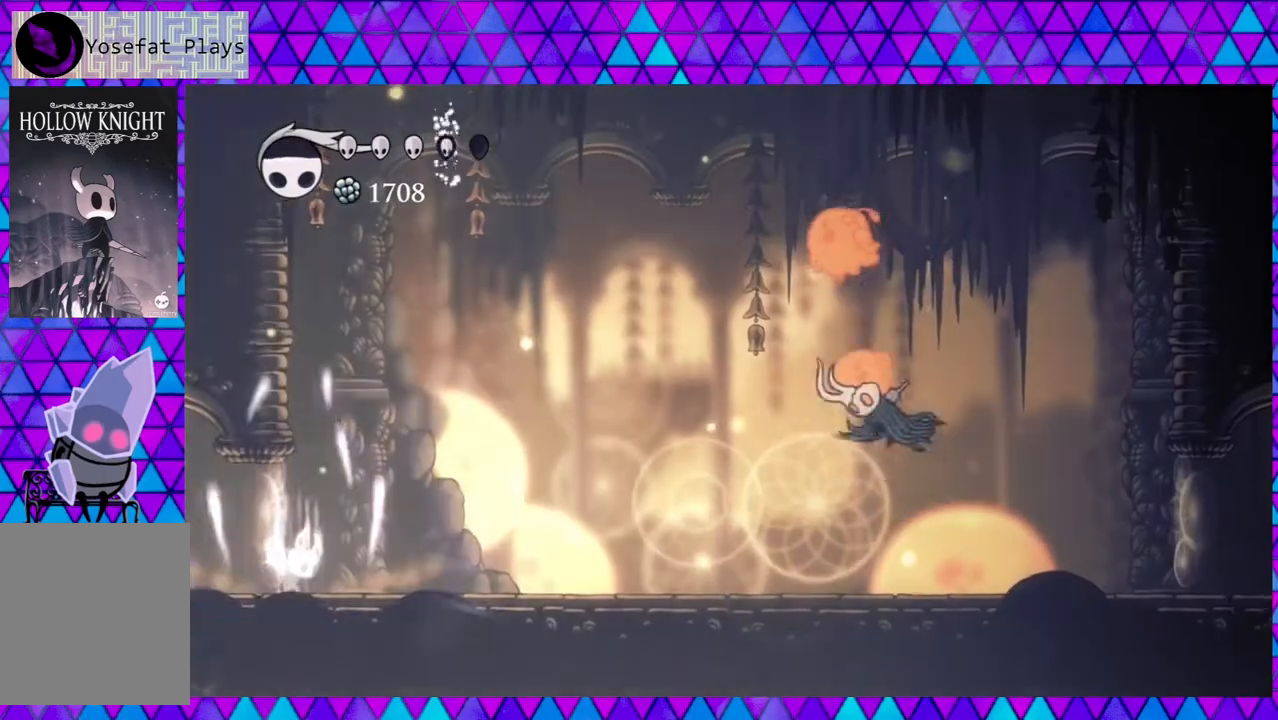
{"buttons": ["DPAD_RIGHT"], "left_stick": "center", "right_stick": "center", "events": [[117, "left_stick", "left"], [167, "A", "up"], [167, "left_stick", "center"], [500, "DPAD_RIGHT", "down"]]}